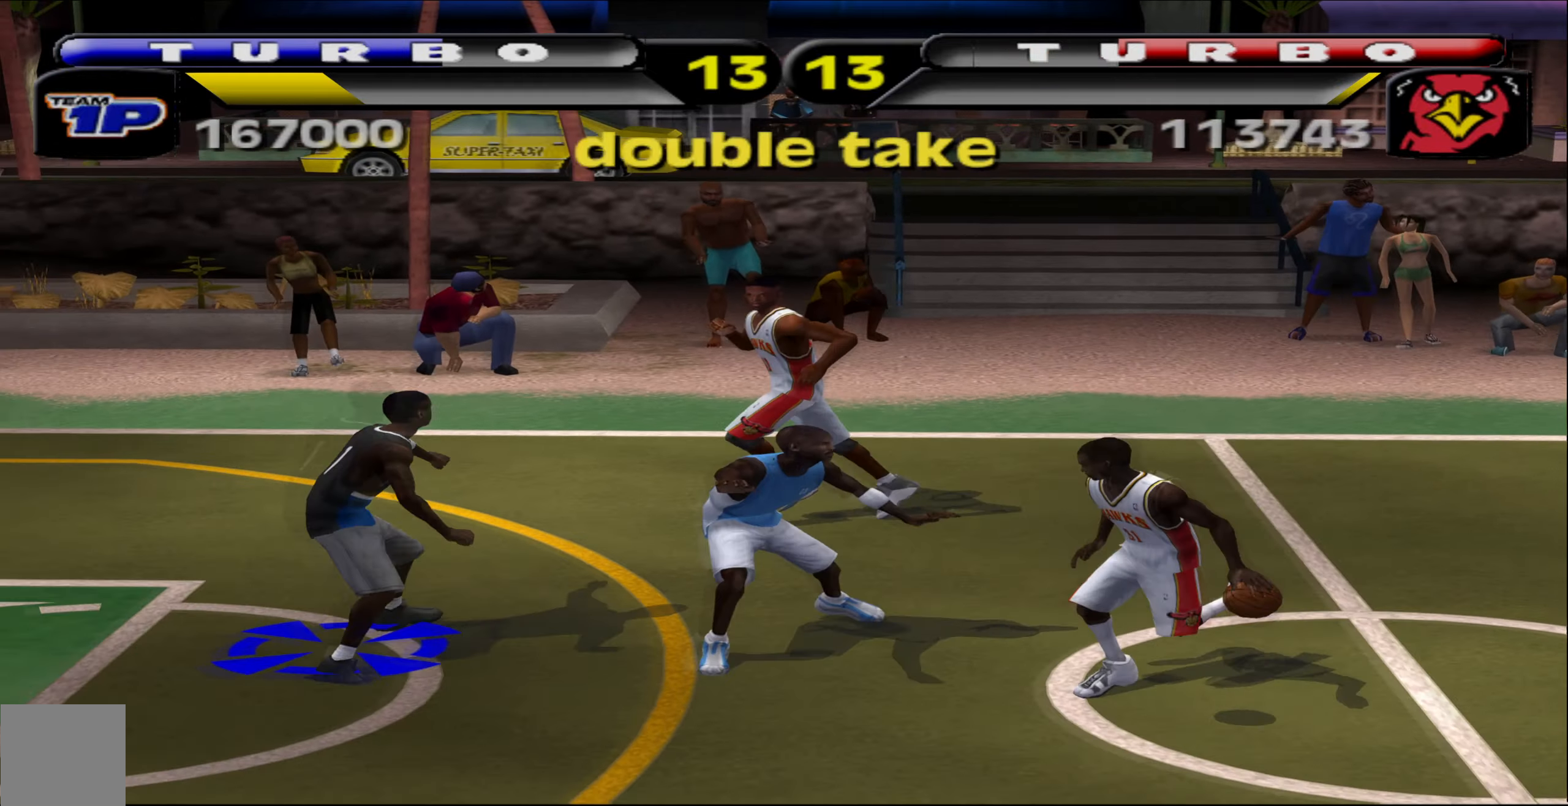
Gameplay with a controller (Xbox layout); each line is a JSON object with the inputs held at the frame after it. "events" lists button and stick changes between this image and that frame as [ms after this image, input, new state], when the widget could be followed in between. Not read: R3 right_stick.
{"buttons": [], "left_stick": "down-right", "events": [[250, "left_stick", "down"], [383, "left_stick", "down-right"]]}
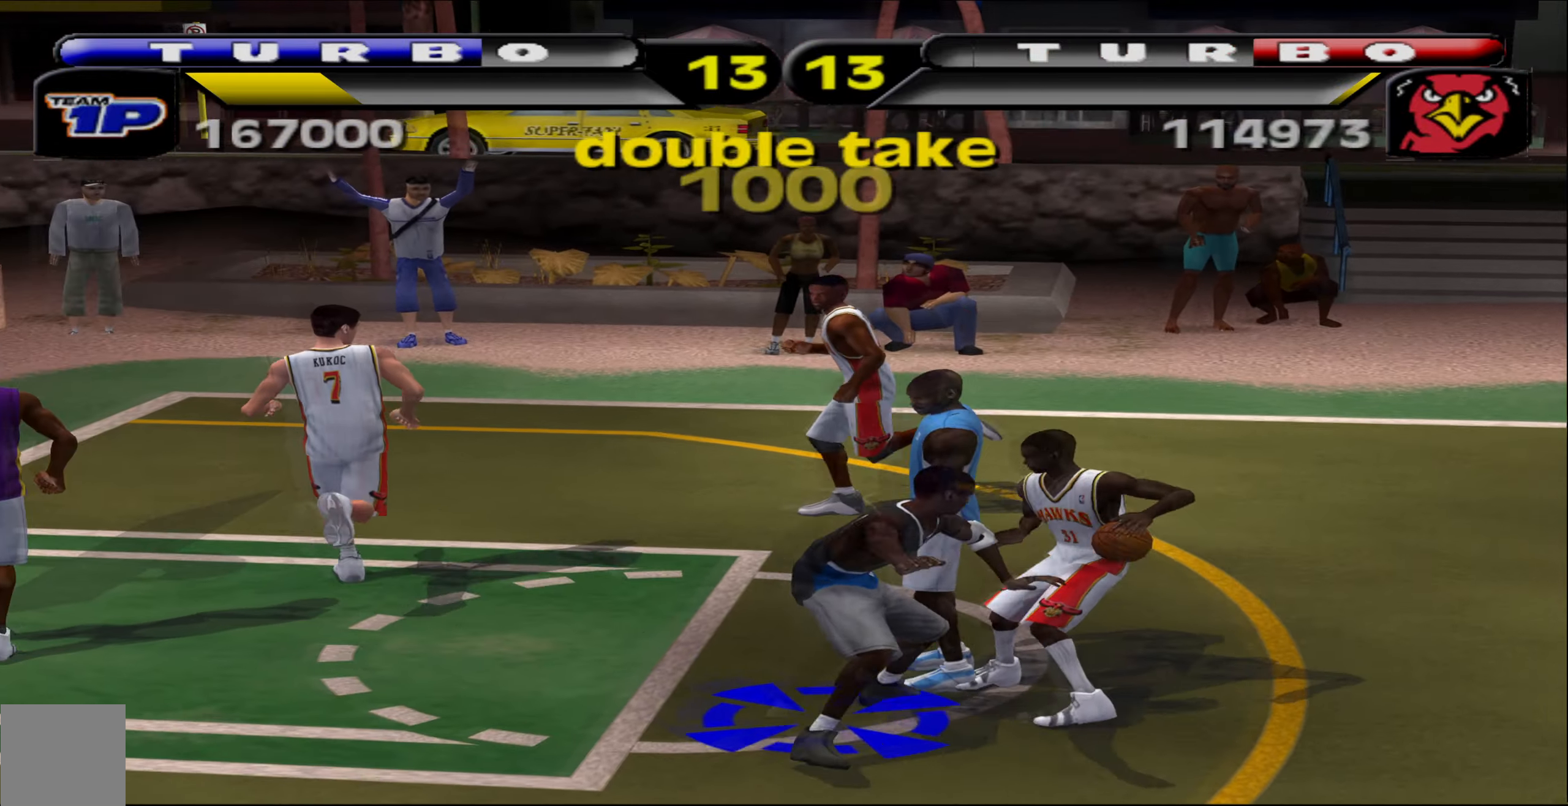
{"buttons": [], "left_stick": "up-left", "events": [[33, "X", "down"], [133, "X", "up"], [283, "left_stick", "up-left"]]}
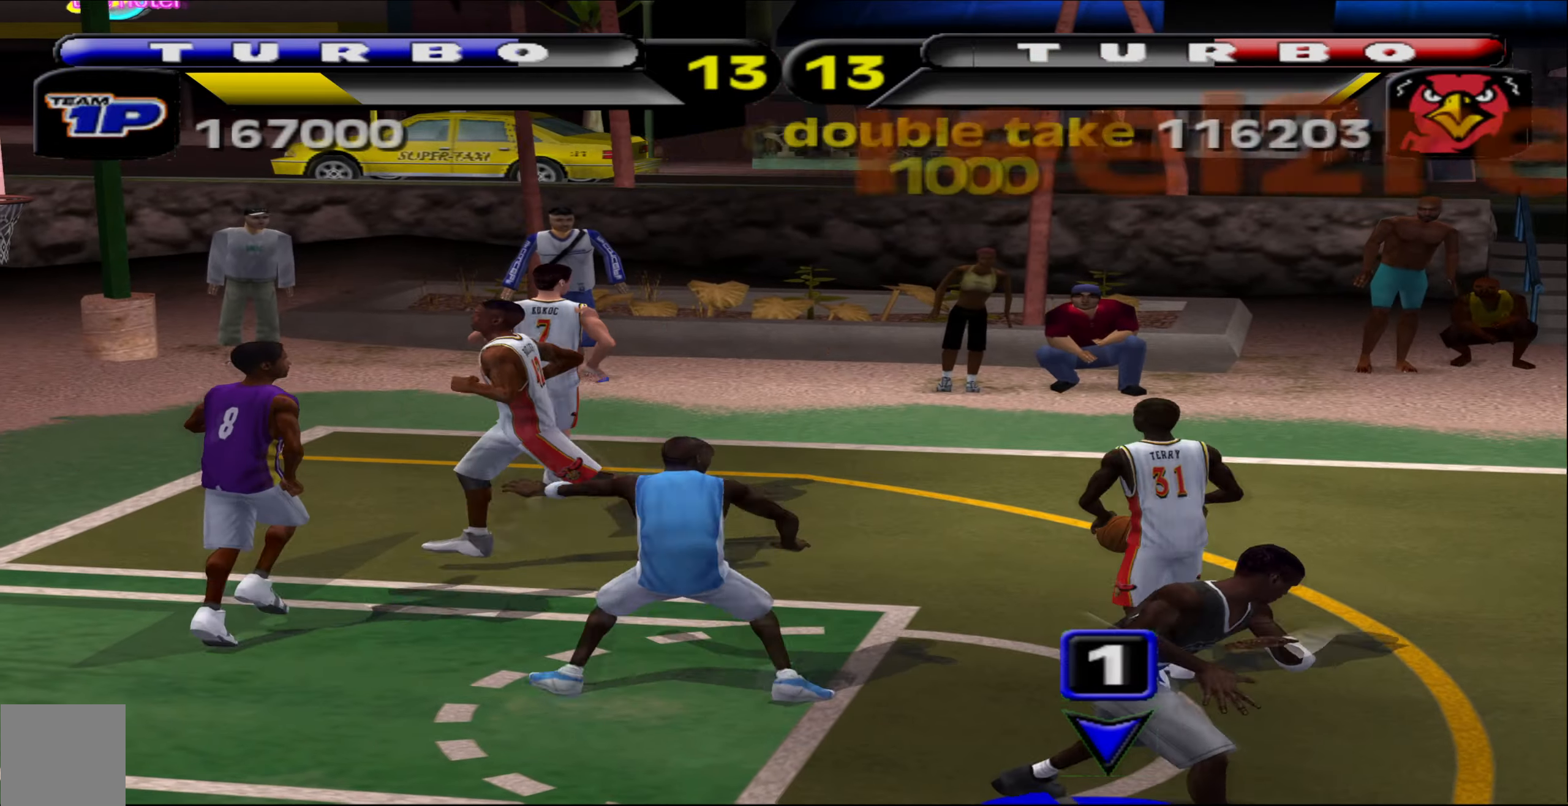
{"buttons": ["R1"], "left_stick": "up-left", "events": [[317, "R1", "down"]]}
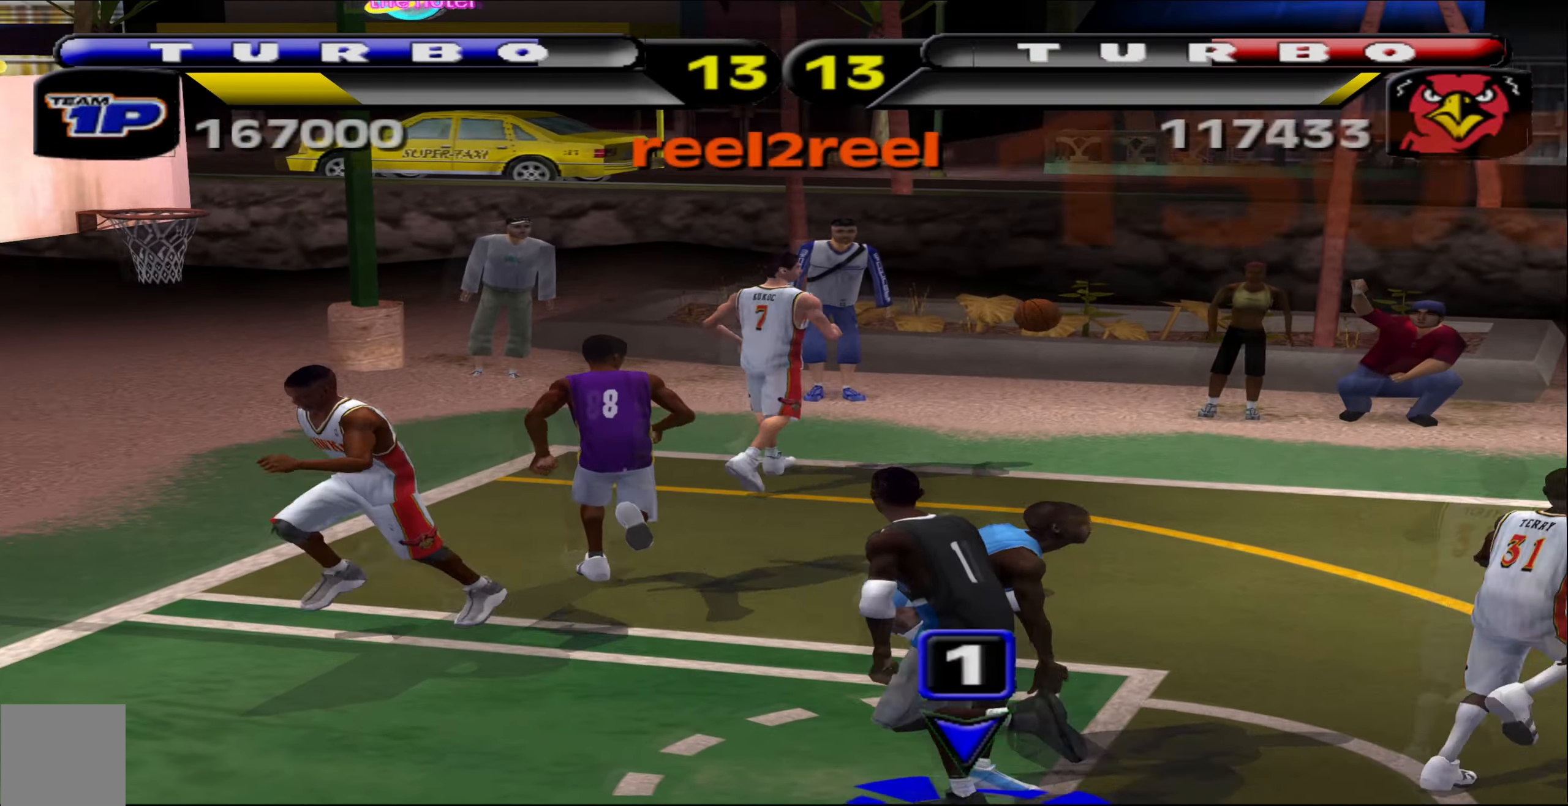
{"buttons": [], "left_stick": "up-right", "events": [[217, "left_stick", "up"], [417, "left_stick", "up-right"], [467, "R1", "up"]]}
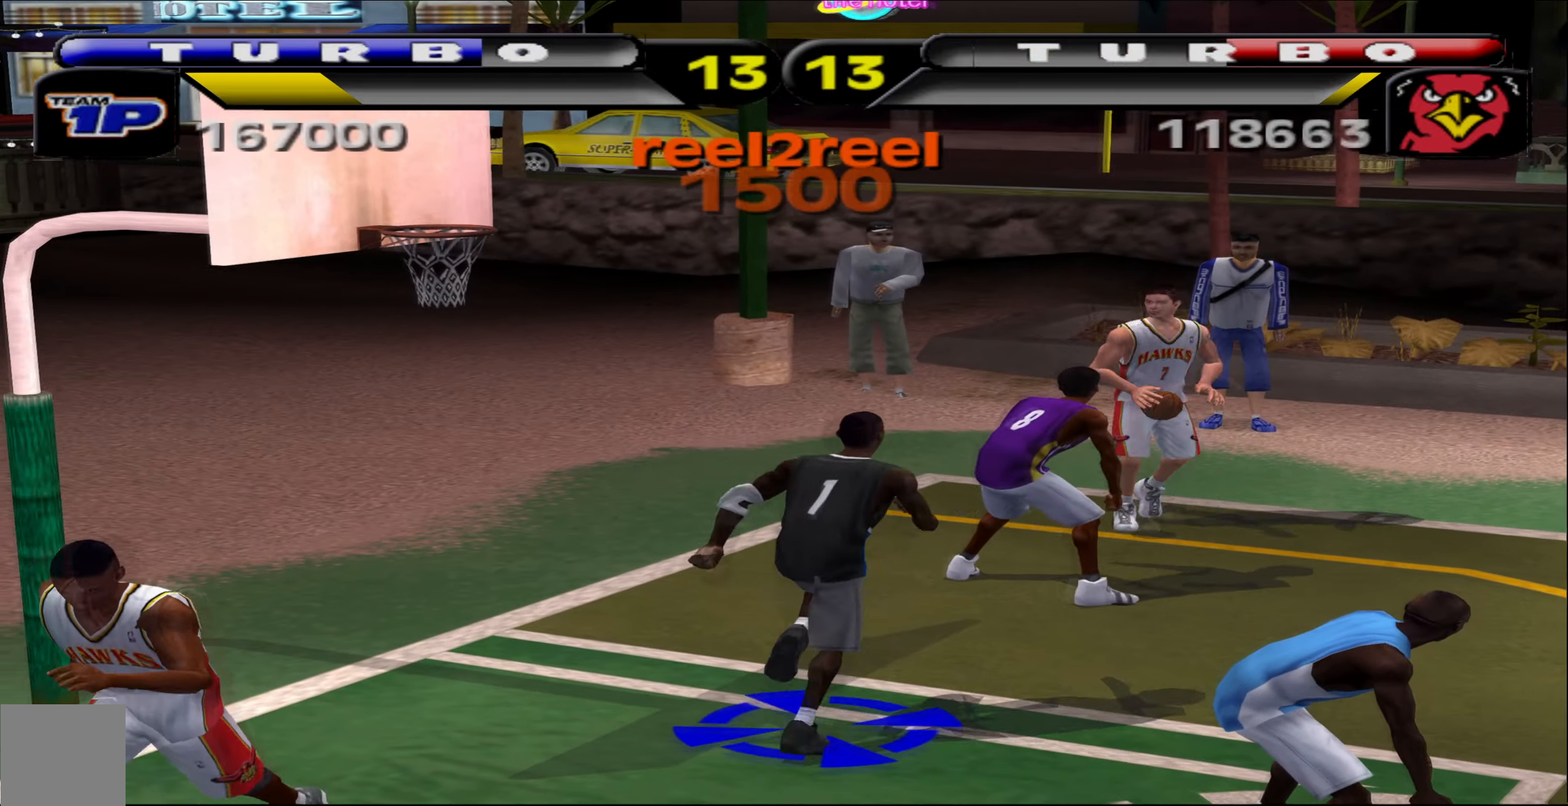
{"buttons": [], "left_stick": "down-left", "events": [[250, "left_stick", "down-right"], [367, "left_stick", "down-left"]]}
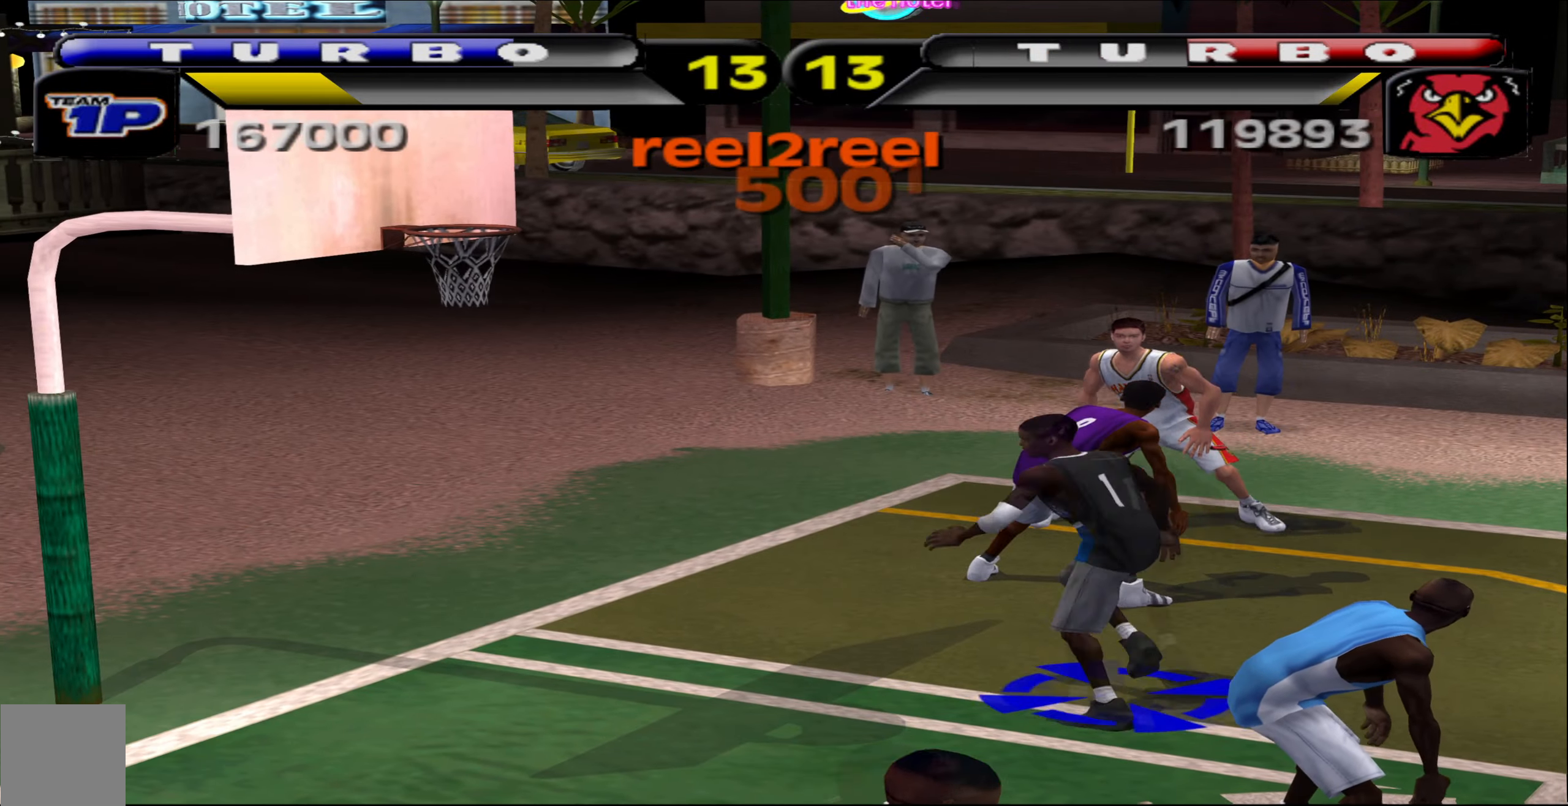
{"buttons": [], "left_stick": "right", "events": [[150, "left_stick", "down-right"], [400, "left_stick", "right"]]}
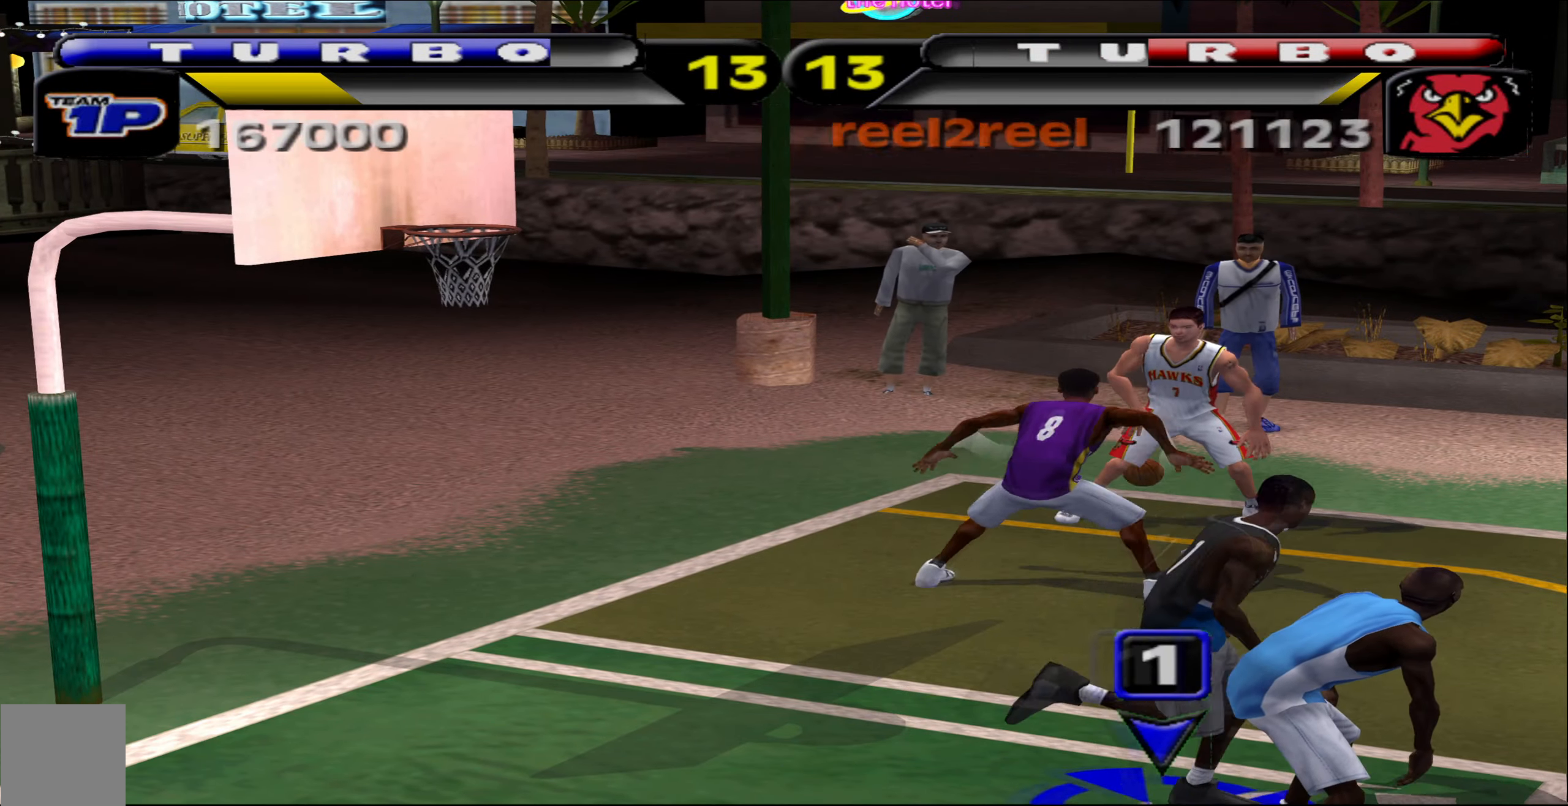
{"buttons": [], "left_stick": "left", "events": [[300, "left_stick", "left"]]}
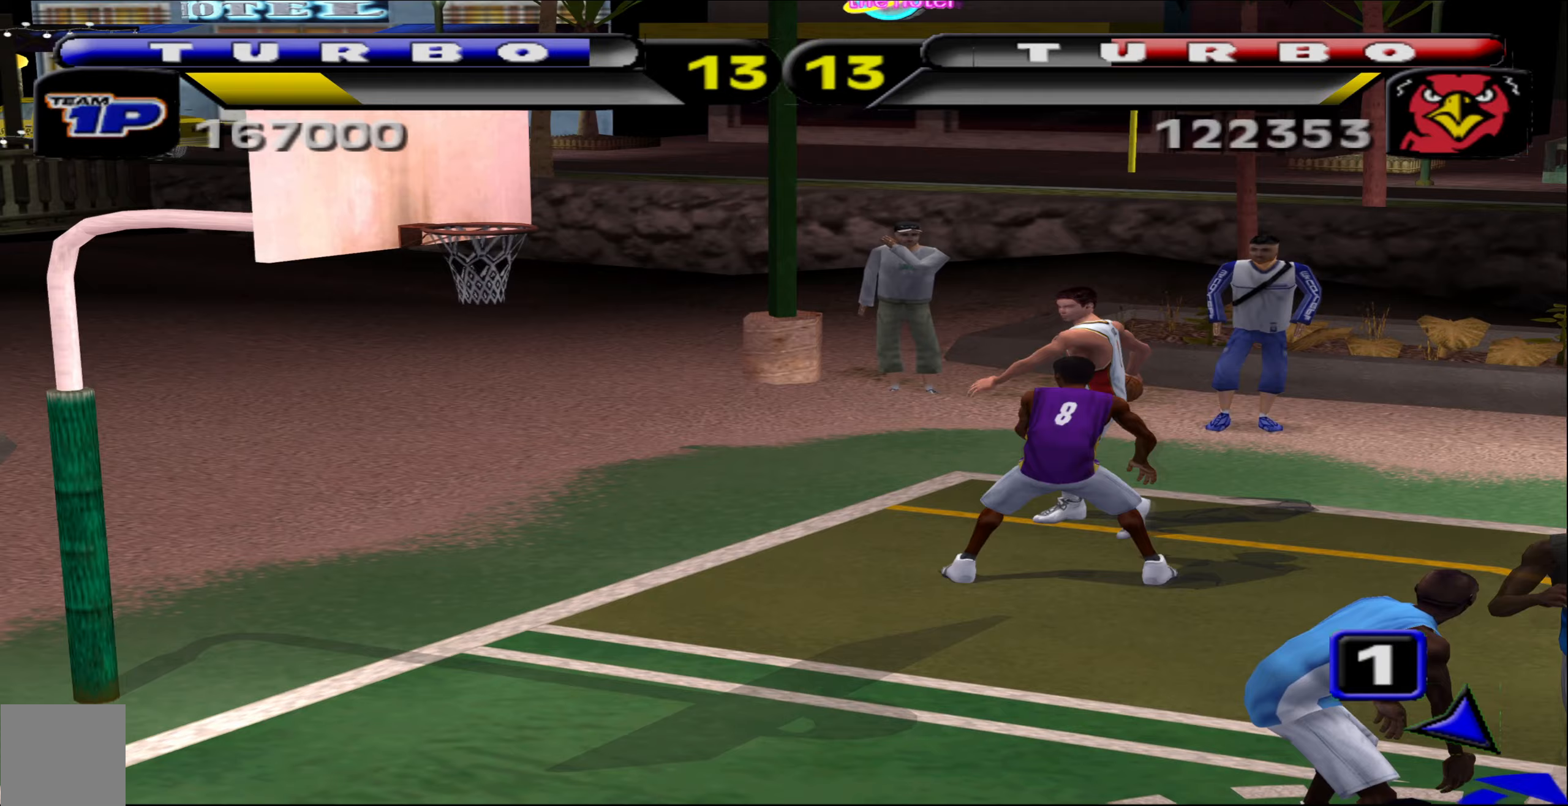
{"buttons": [], "left_stick": "down-right", "events": [[333, "left_stick", "down-right"]]}
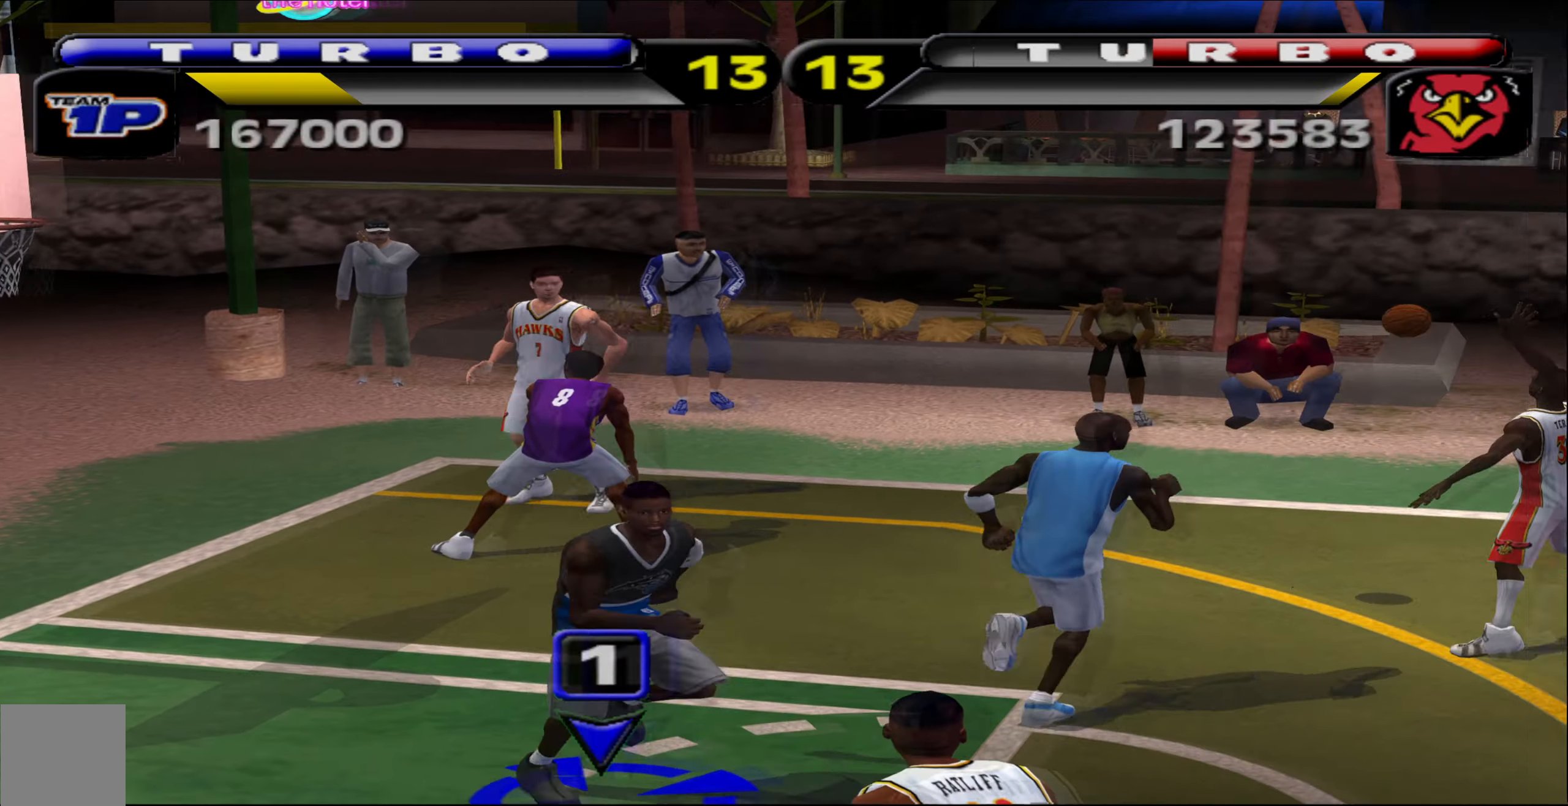
{"buttons": [], "left_stick": "up-right", "events": [[233, "left_stick", "up-right"]]}
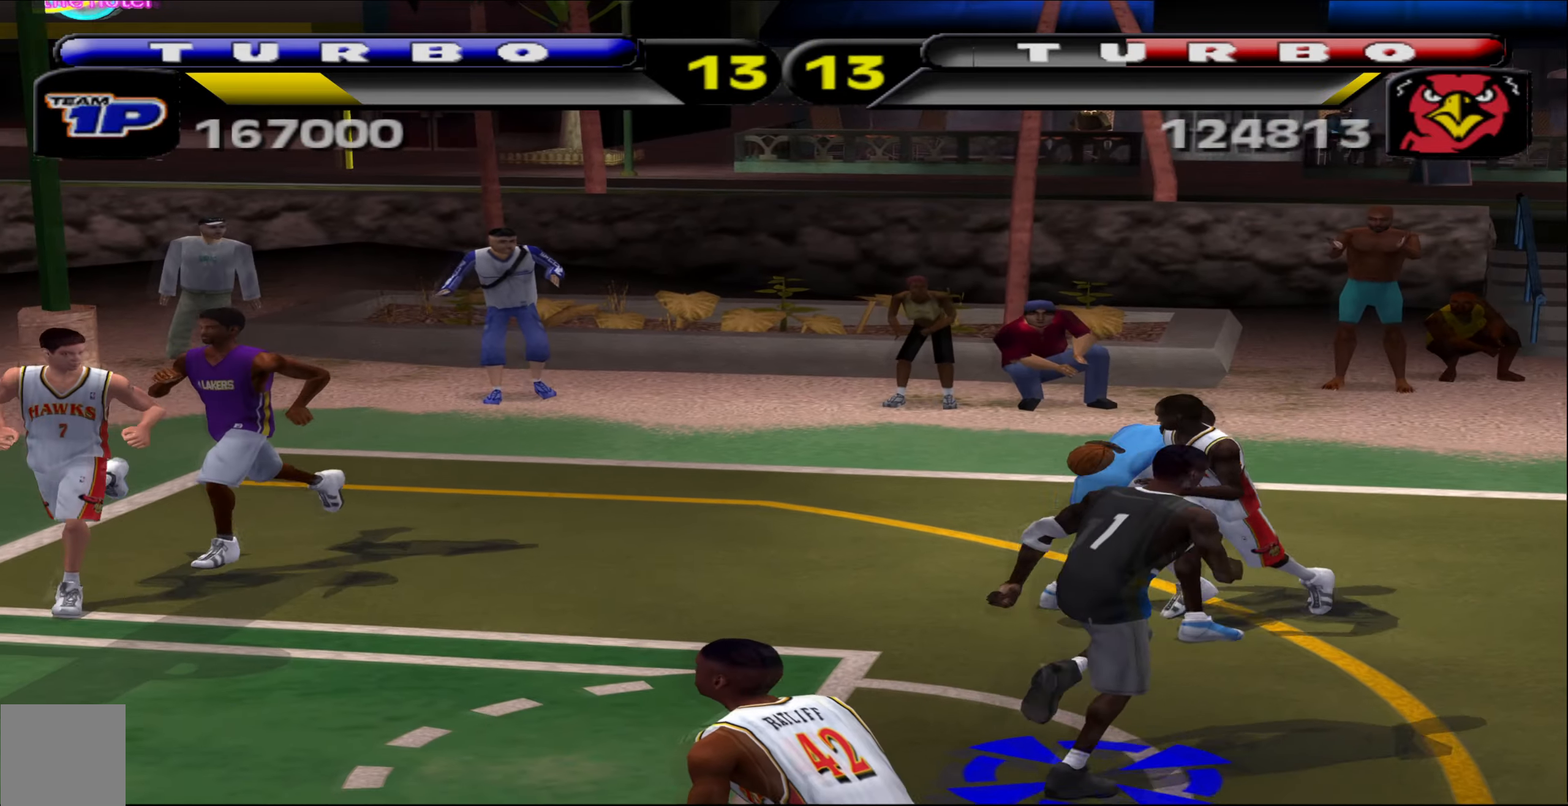
{"buttons": [], "left_stick": "left", "events": [[83, "X", "down"], [183, "X", "up"], [217, "left_stick", "up-left"], [433, "left_stick", "left"]]}
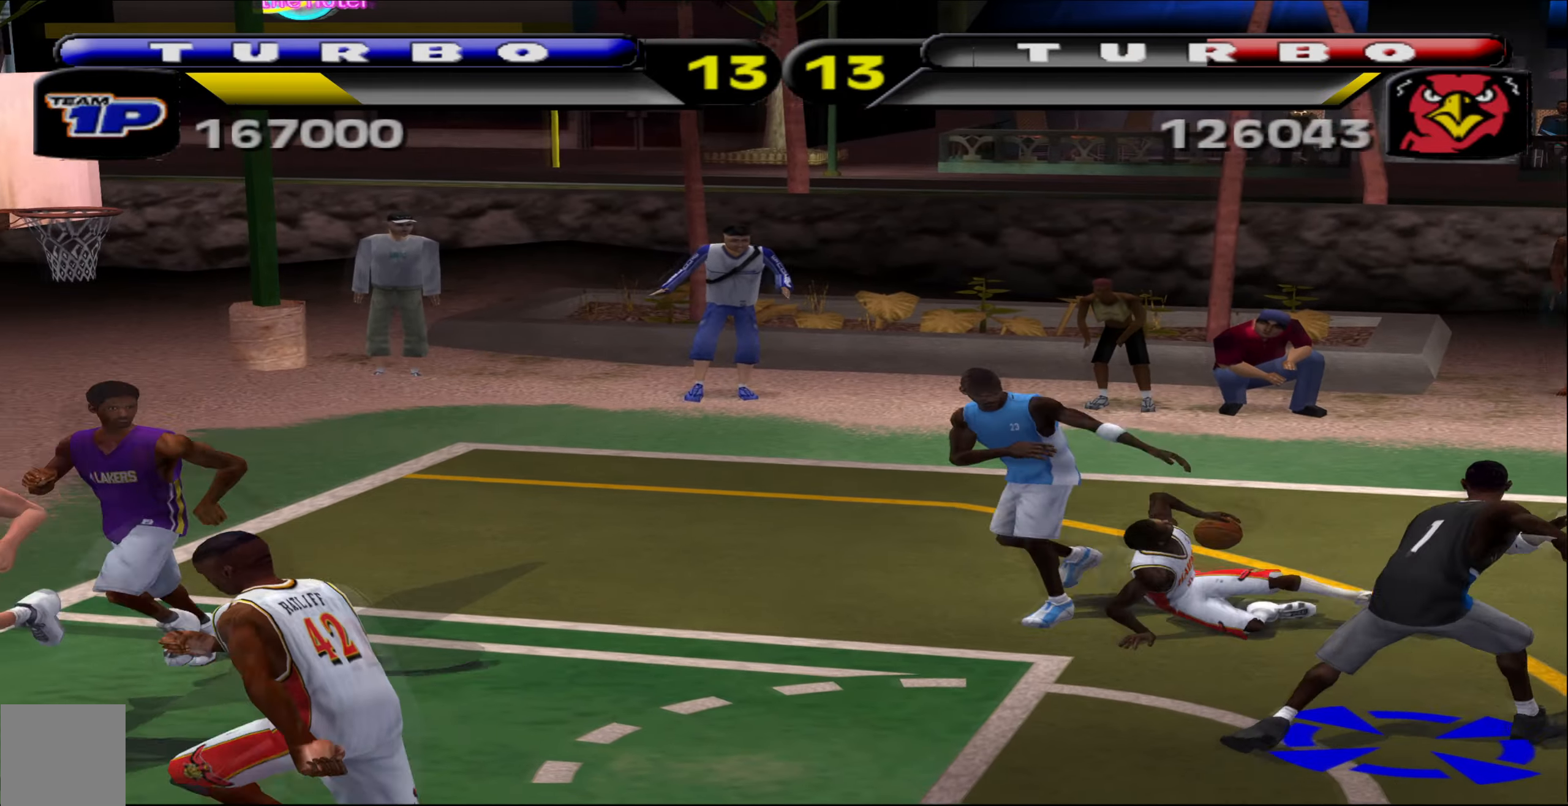
{"buttons": [], "left_stick": "up-left", "events": [[317, "left_stick", "up-left"]]}
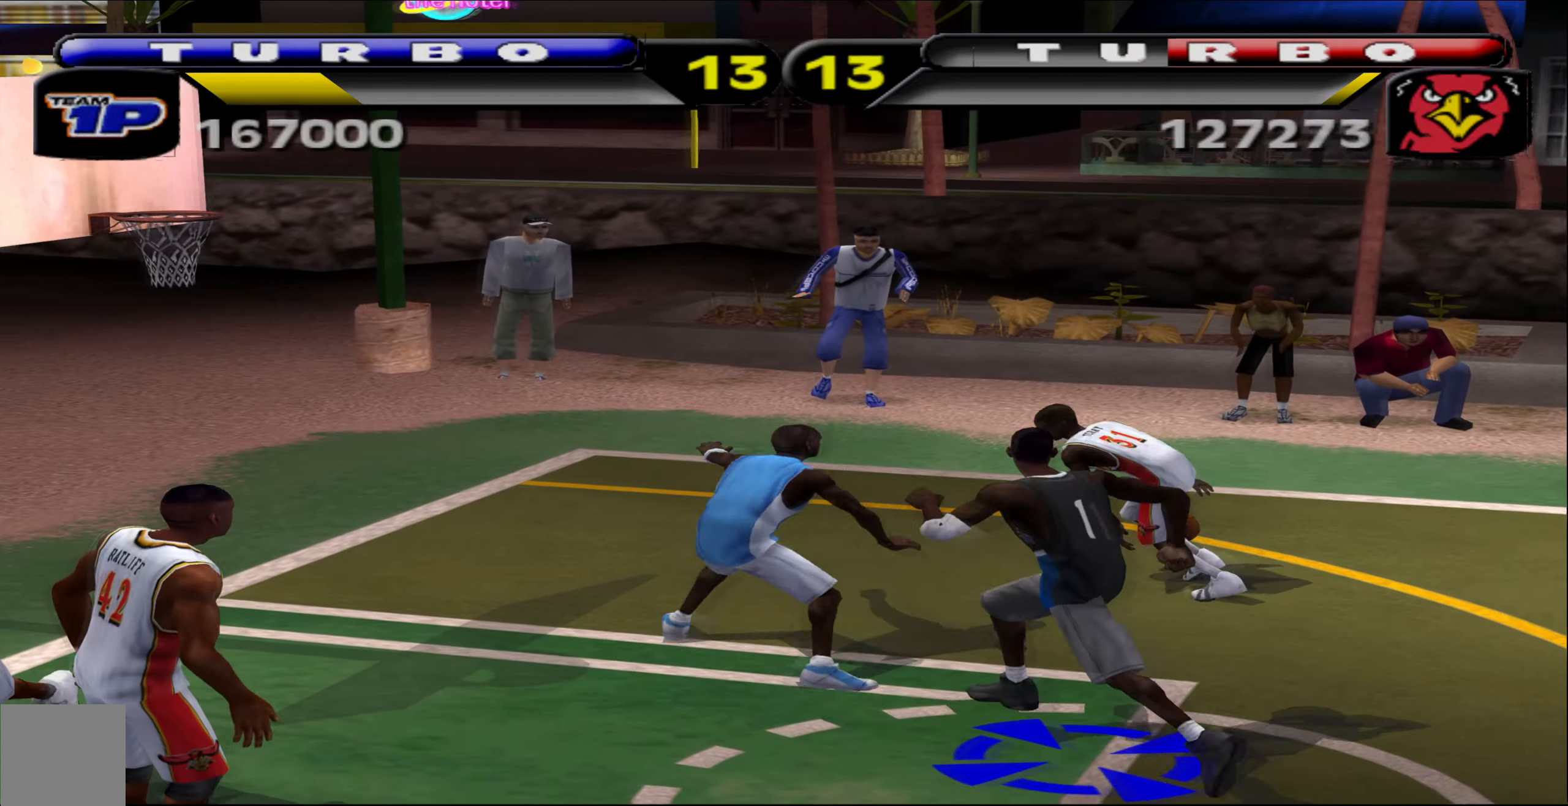
{"buttons": [], "left_stick": "up-right", "events": [[17, "left_stick", "up"], [300, "X", "down"], [333, "left_stick", "up-right"], [383, "X", "up"]]}
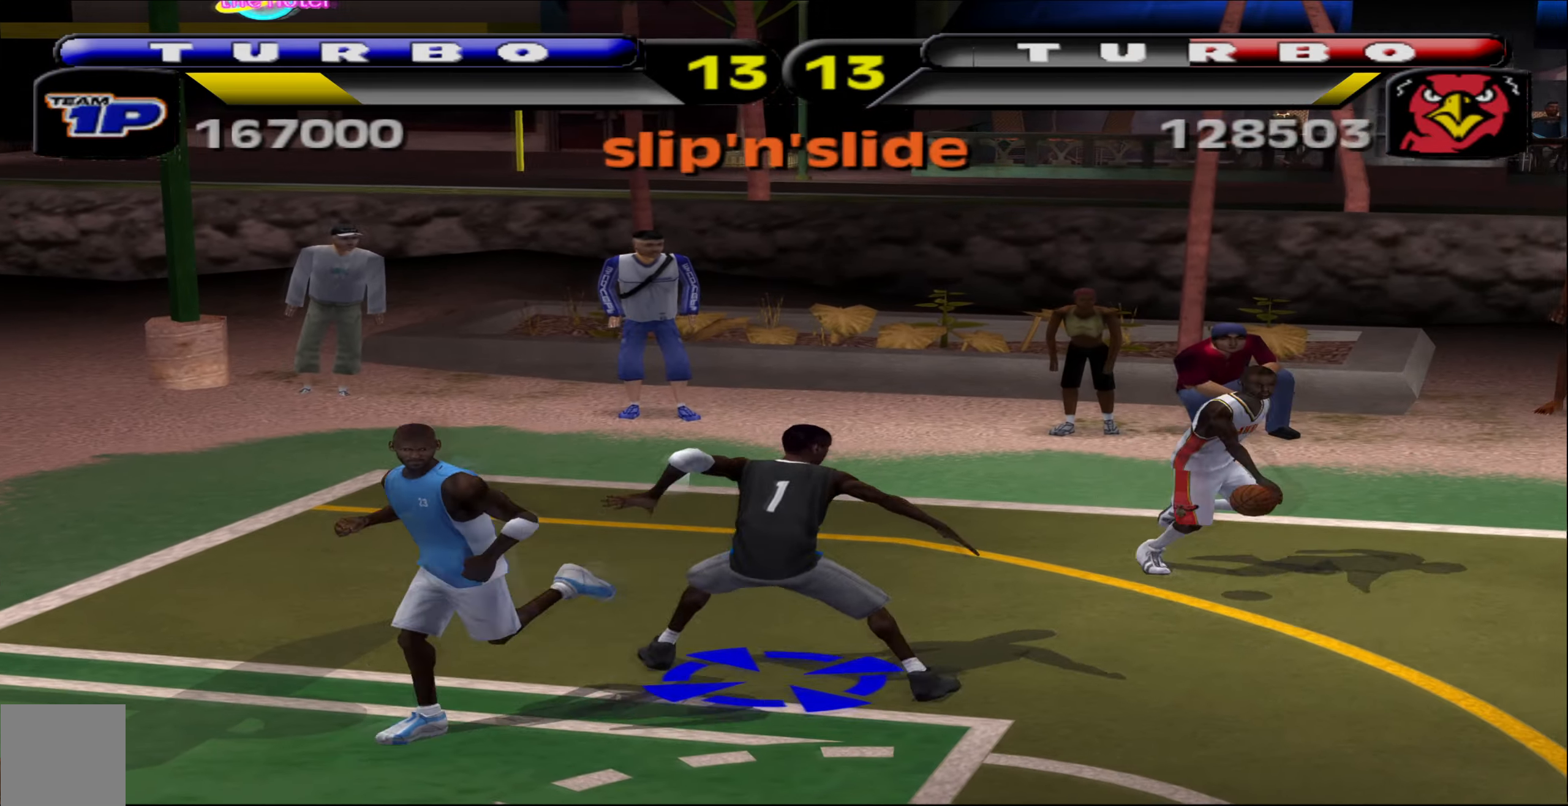
{"buttons": ["X"], "left_stick": "up-right", "events": [[417, "X", "down"]]}
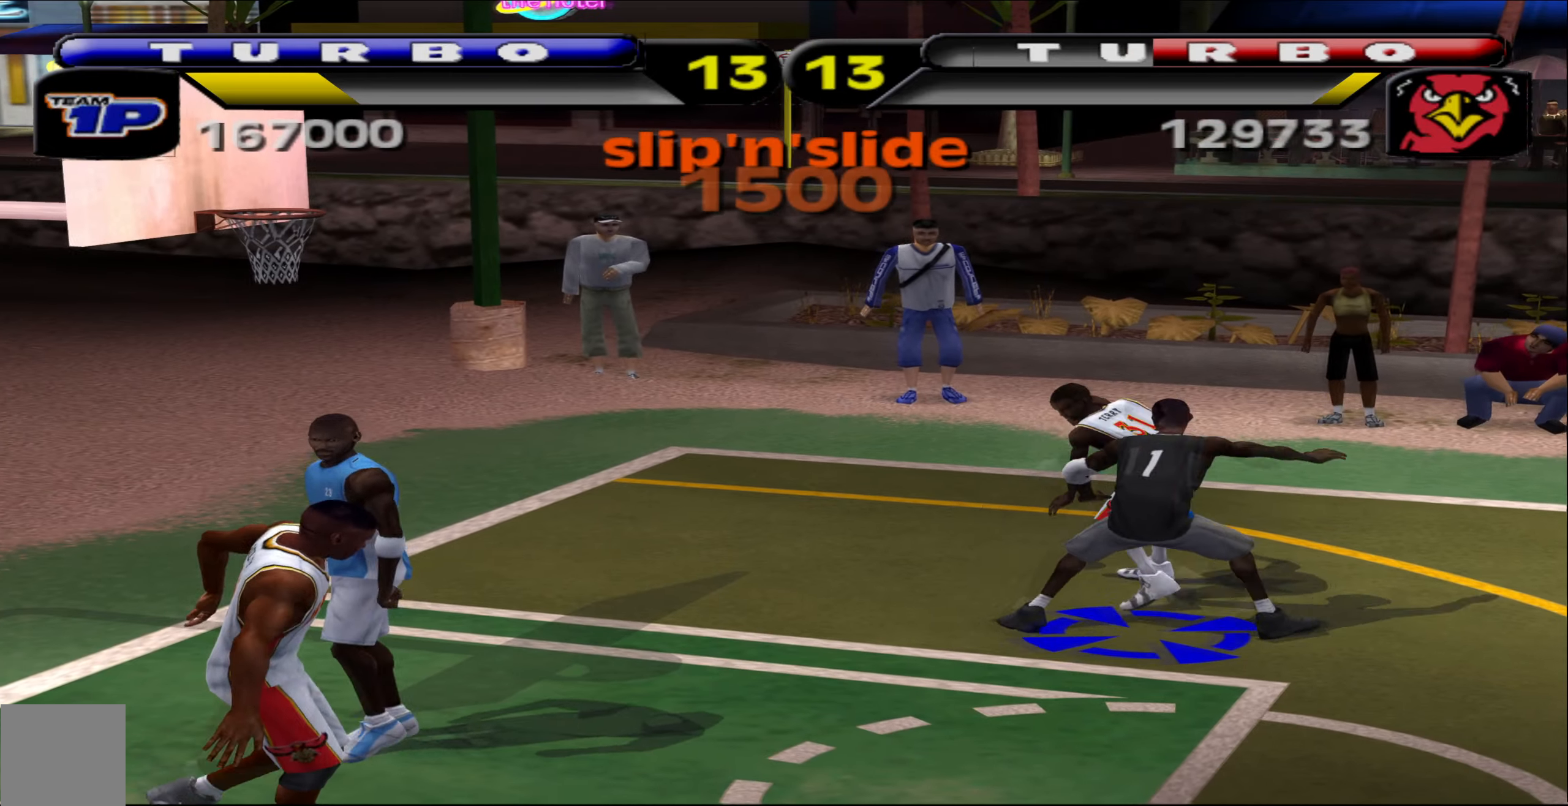
{"buttons": [], "left_stick": "up-left", "events": [[17, "X", "up"], [100, "X", "down"], [167, "left_stick", "up-left"], [200, "X", "up"]]}
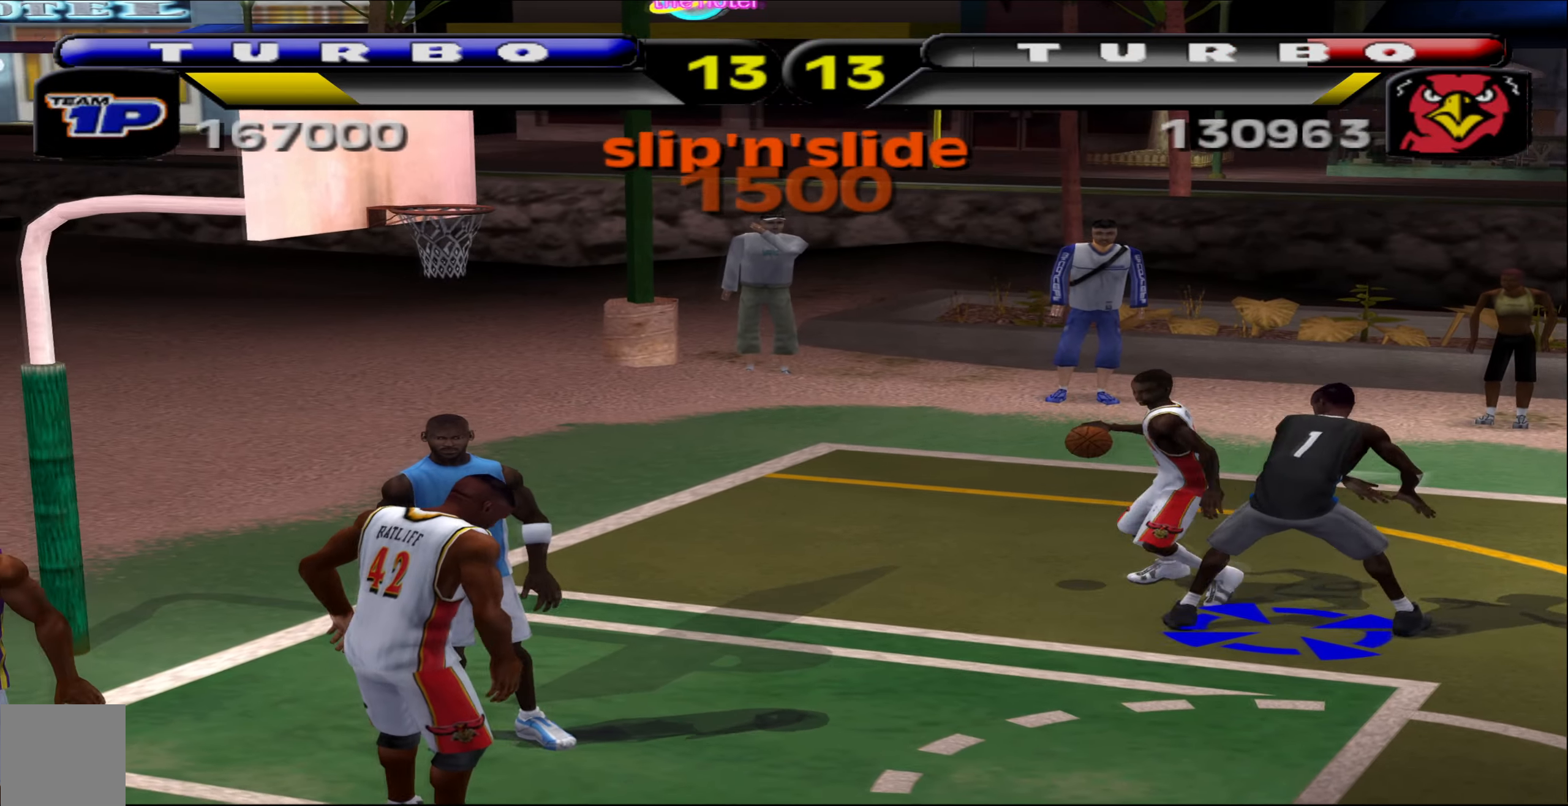
{"buttons": [], "left_stick": "left", "events": [[183, "X", "down"], [317, "X", "up"], [383, "X", "down"], [400, "left_stick", "left"], [467, "X", "up"]]}
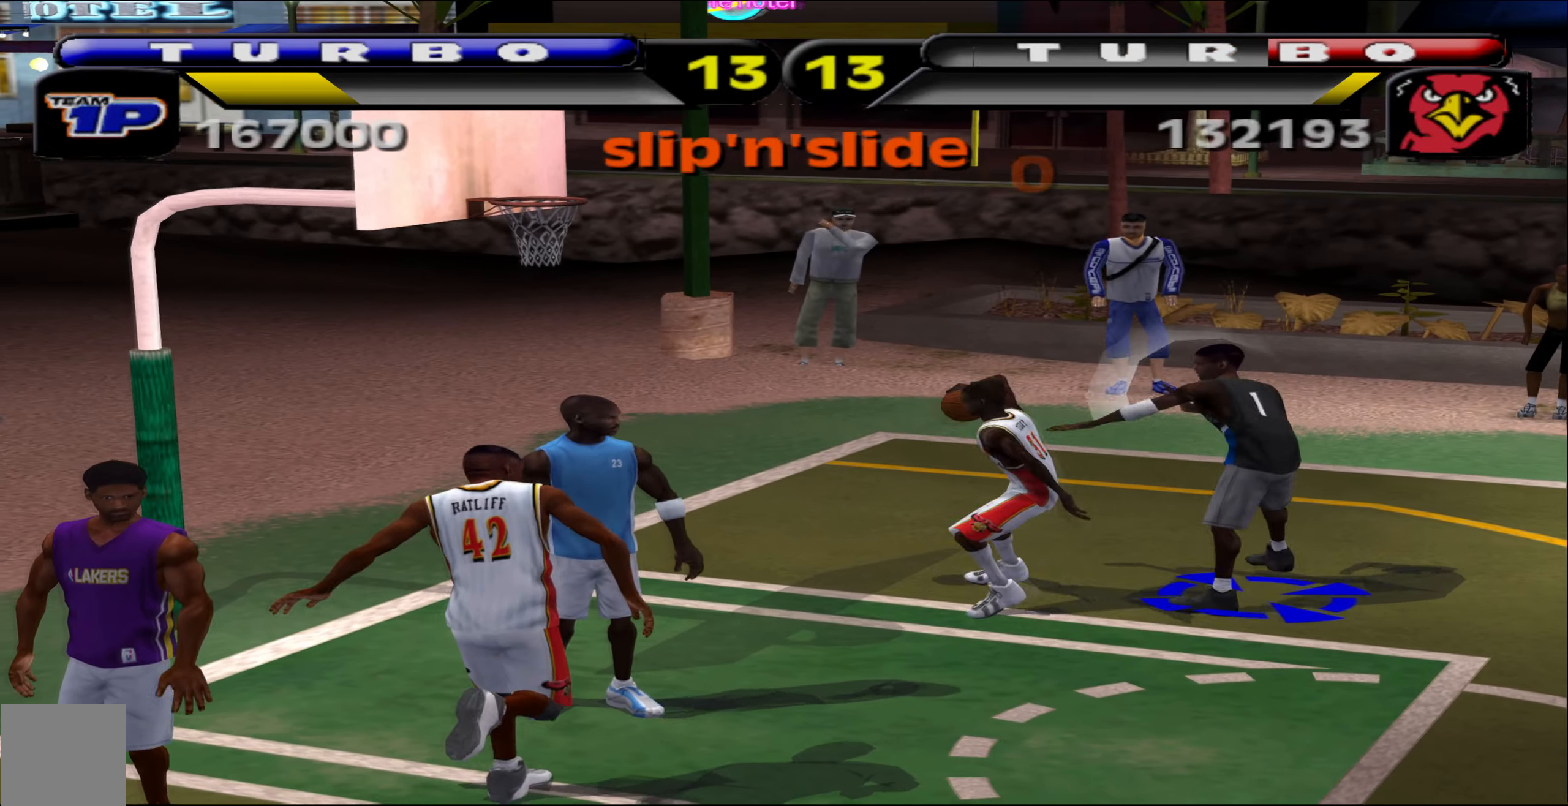
{"buttons": [], "left_stick": "up-right", "events": [[300, "A", "down"], [367, "left_stick", "up-right"], [400, "A", "up"]]}